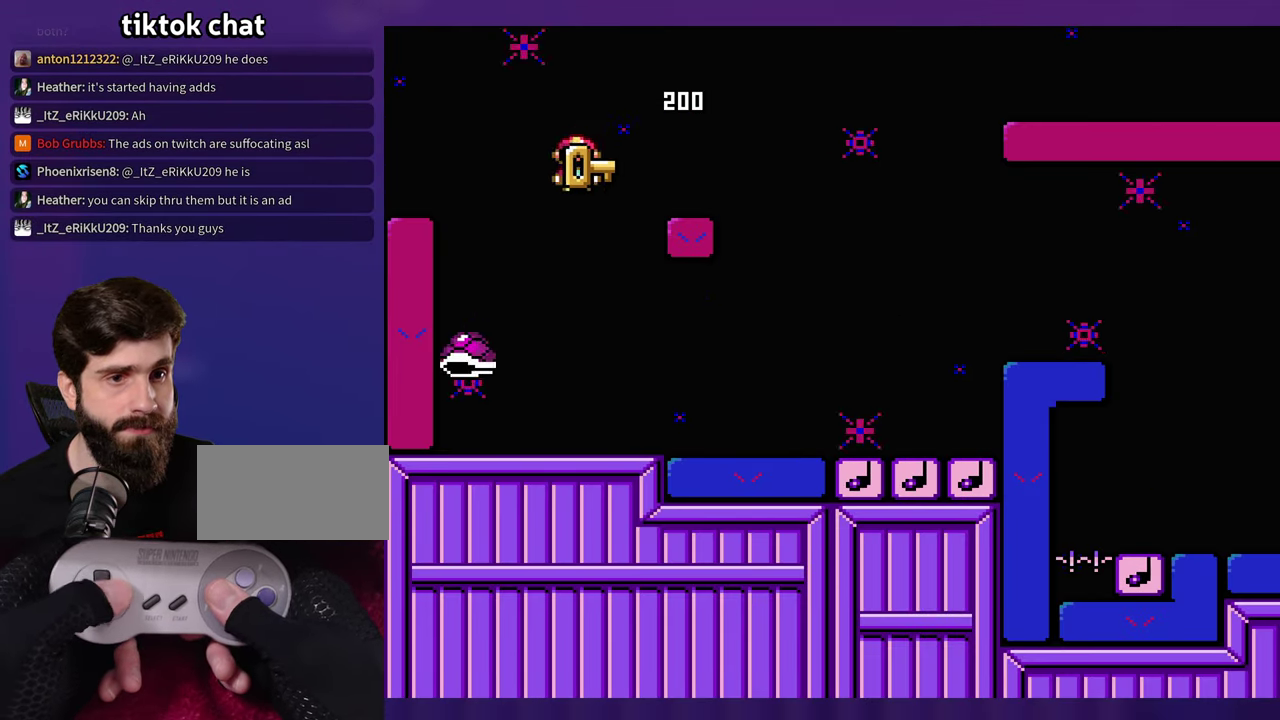
Gameplay with a controller (Nintendo layout); each line is a JSON object with the inputs held at the frame after it. "events" lists button and stick changes between this image and that frame as [ms after this image, input, new state], when the widget could be followed in between. Not read: B DPAD_RIGHT L3 R3 Y.
{"buttons": [], "events": []}
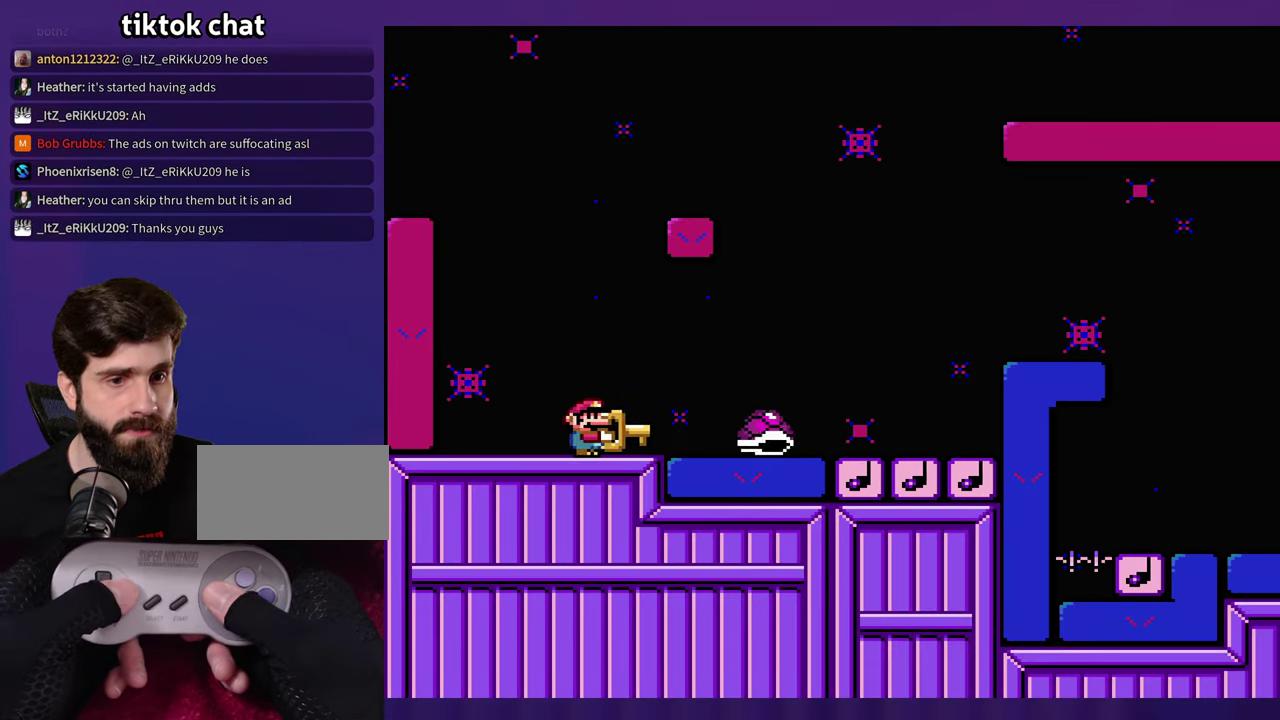
{"buttons": [], "events": []}
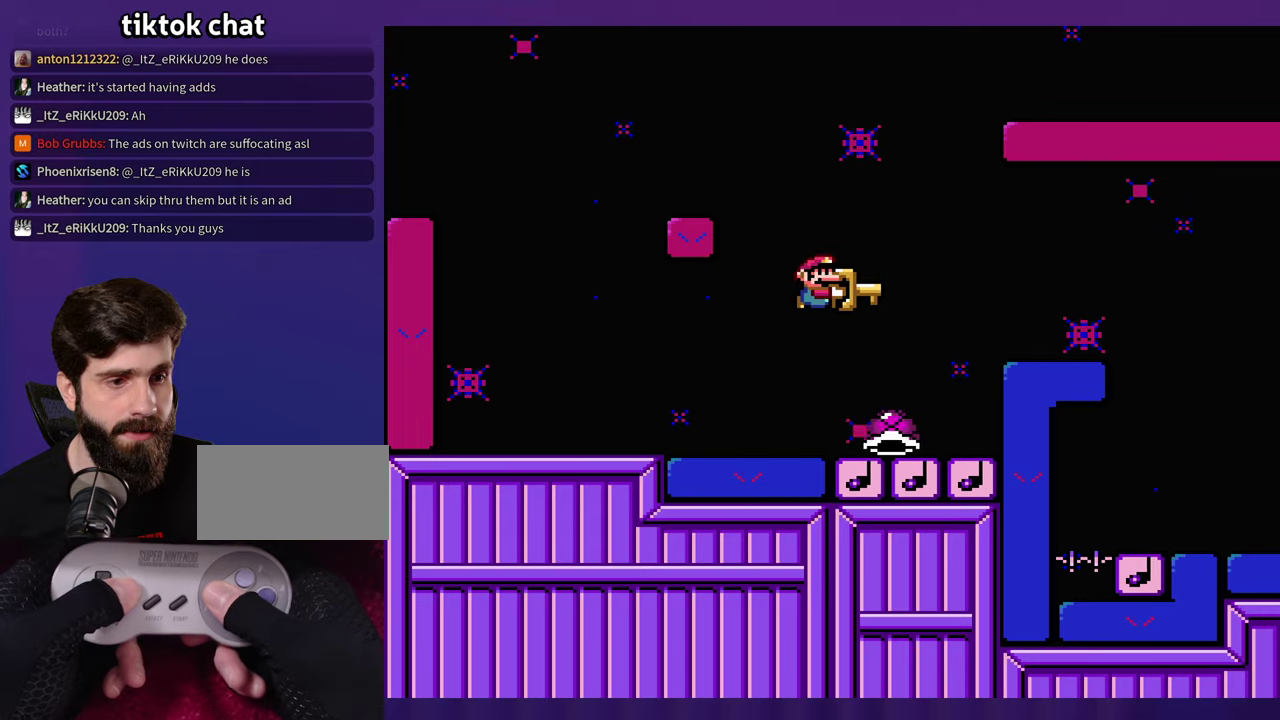
{"buttons": [], "events": [[150, "DPAD_LEFT", "down"], [250, "DPAD_LEFT", "up"]]}
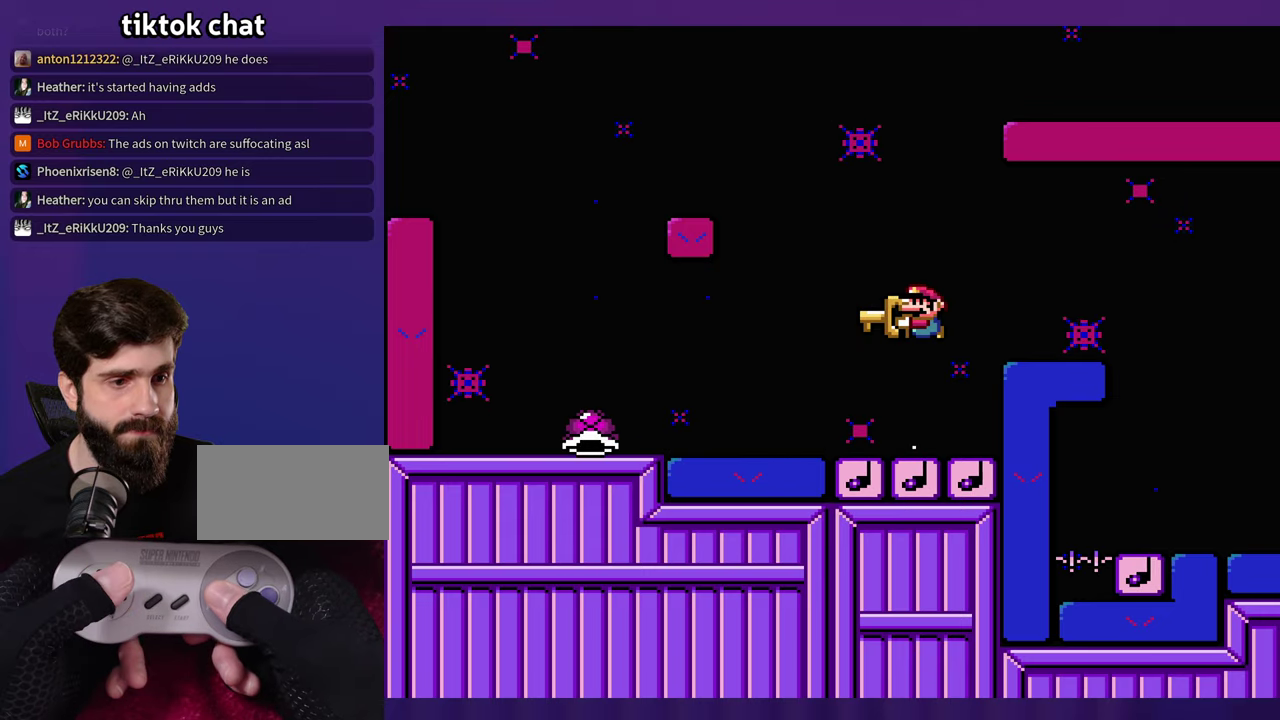
{"buttons": [], "events": []}
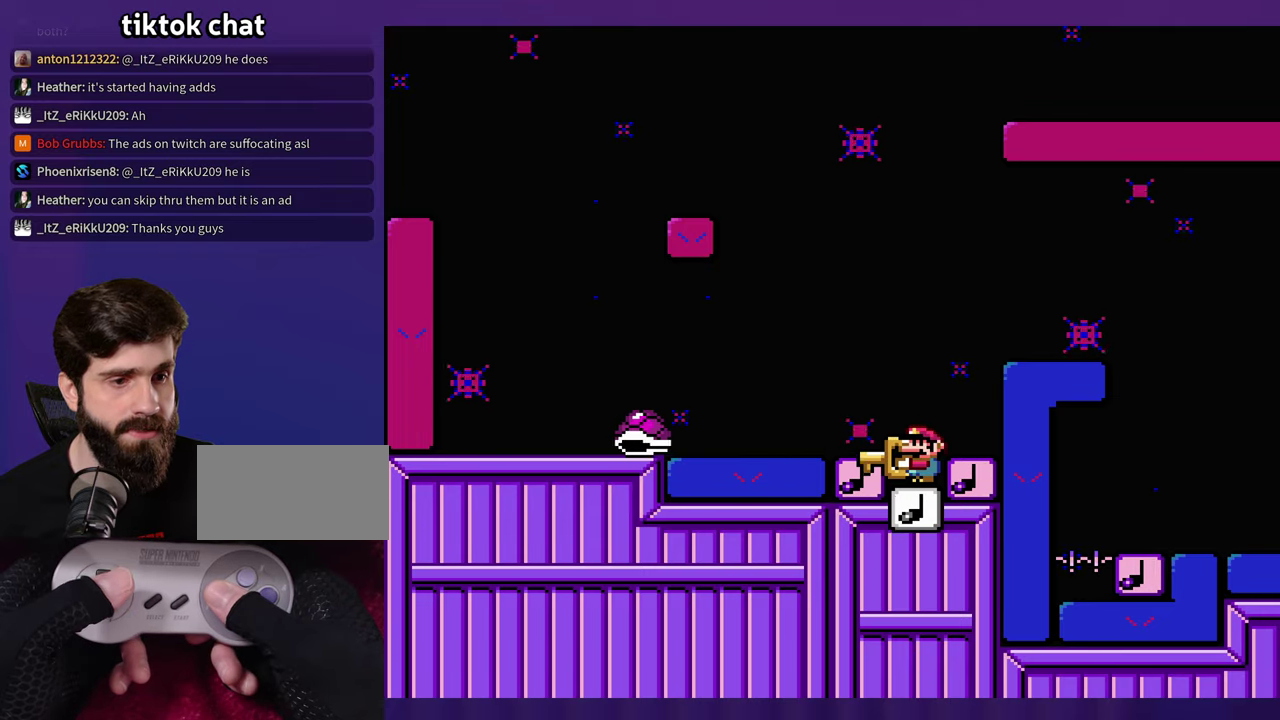
{"buttons": ["DPAD_LEFT"], "events": [[434, "DPAD_LEFT", "down"]]}
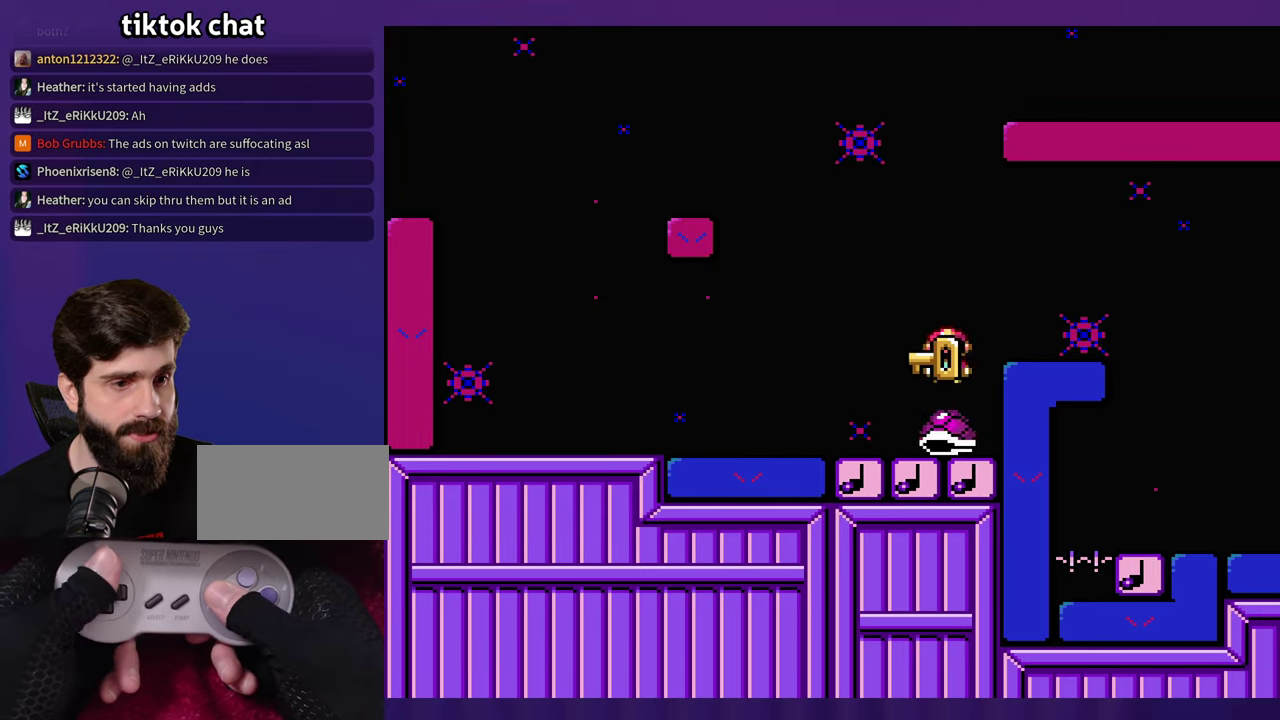
{"buttons": [], "events": [[134, "DPAD_LEFT", "up"]]}
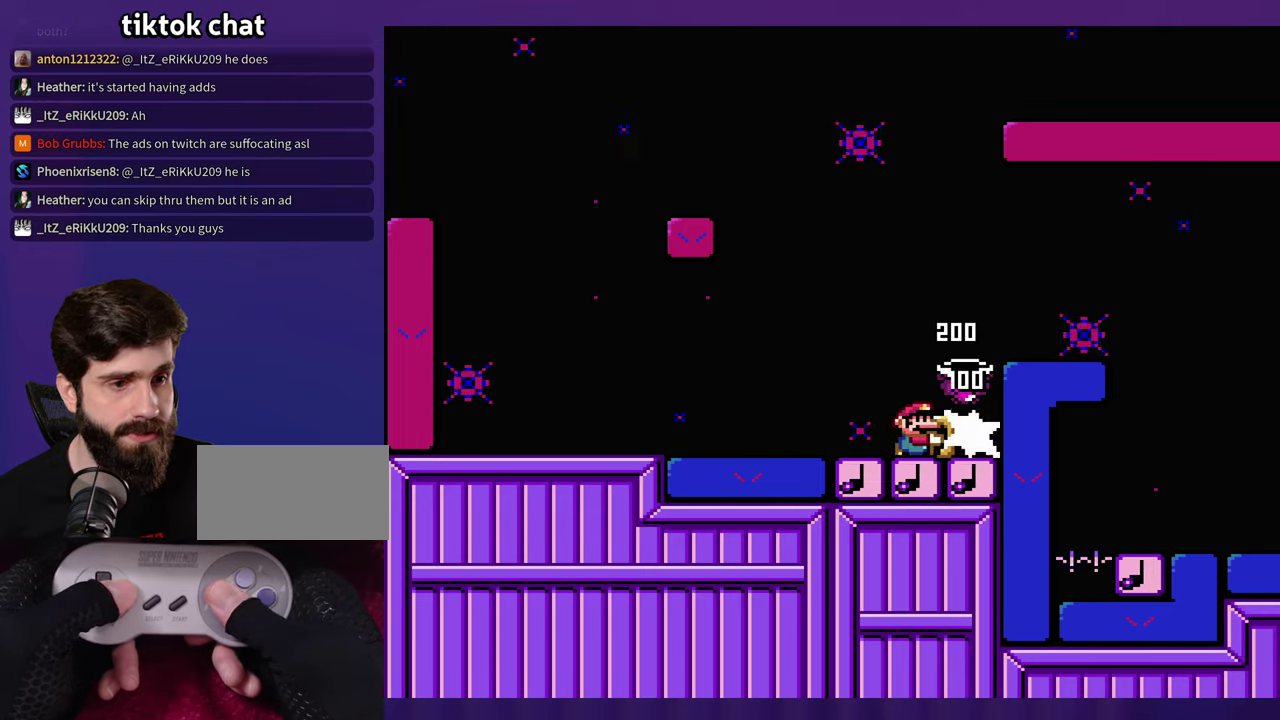
{"buttons": [], "events": []}
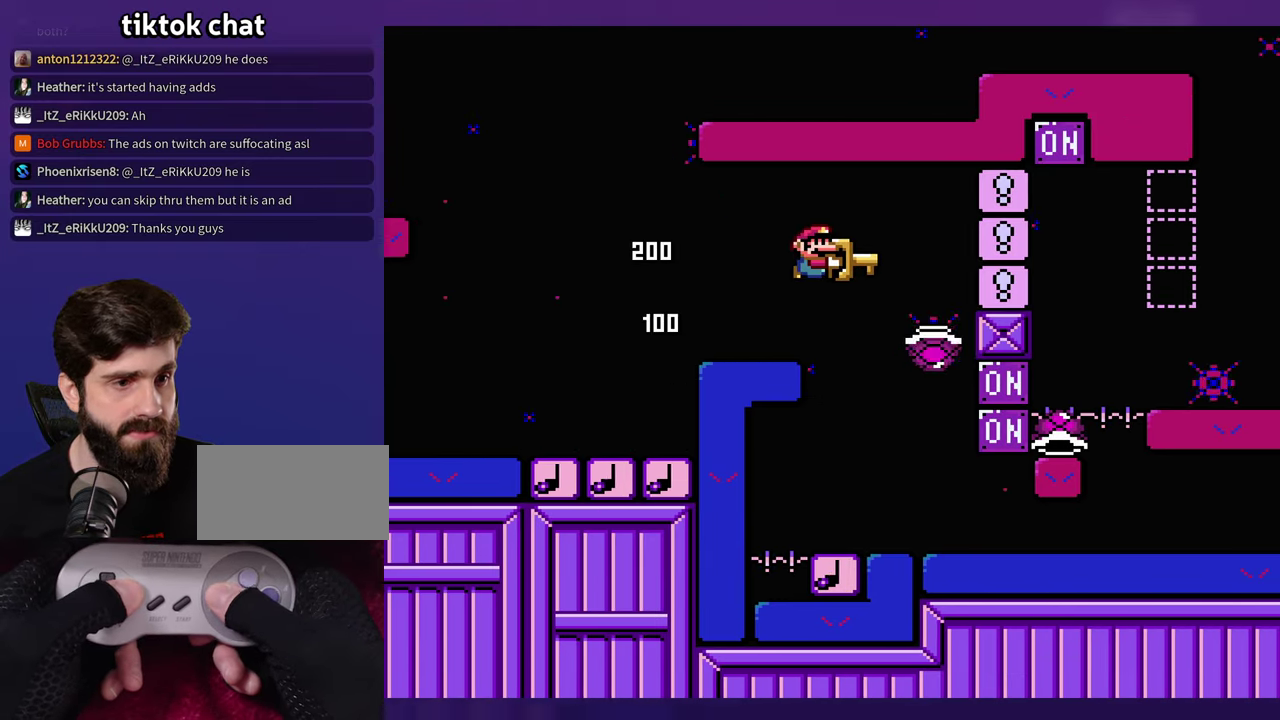
{"buttons": ["DPAD_LEFT"], "events": [[100, "DPAD_LEFT", "down"], [234, "DPAD_LEFT", "up"], [434, "DPAD_LEFT", "down"]]}
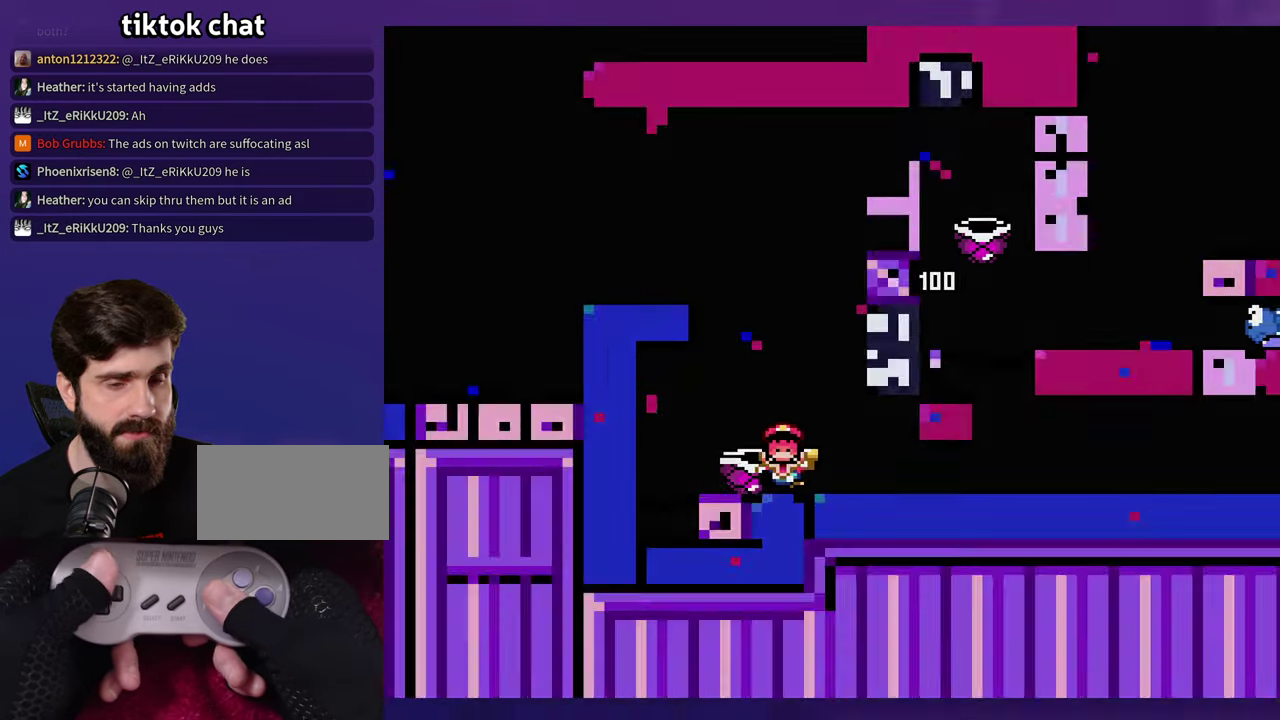
{"buttons": [], "events": [[50, "DPAD_LEFT", "up"]]}
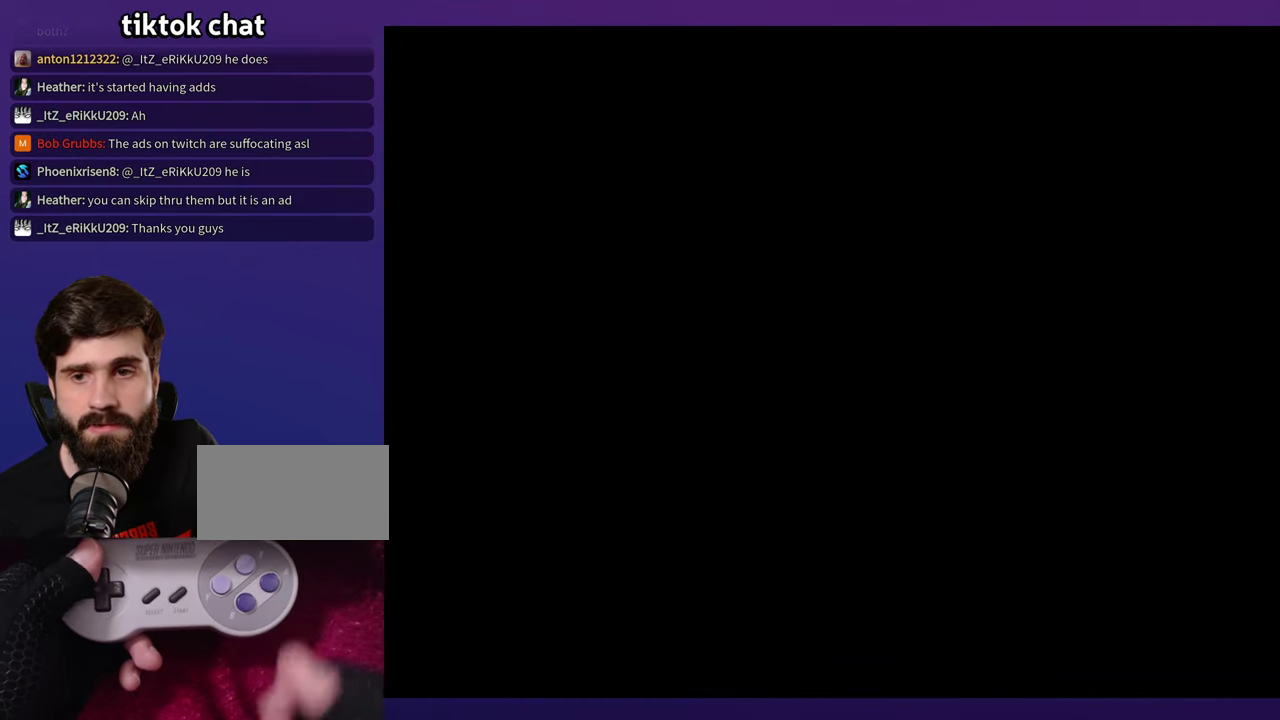
{"buttons": [], "events": []}
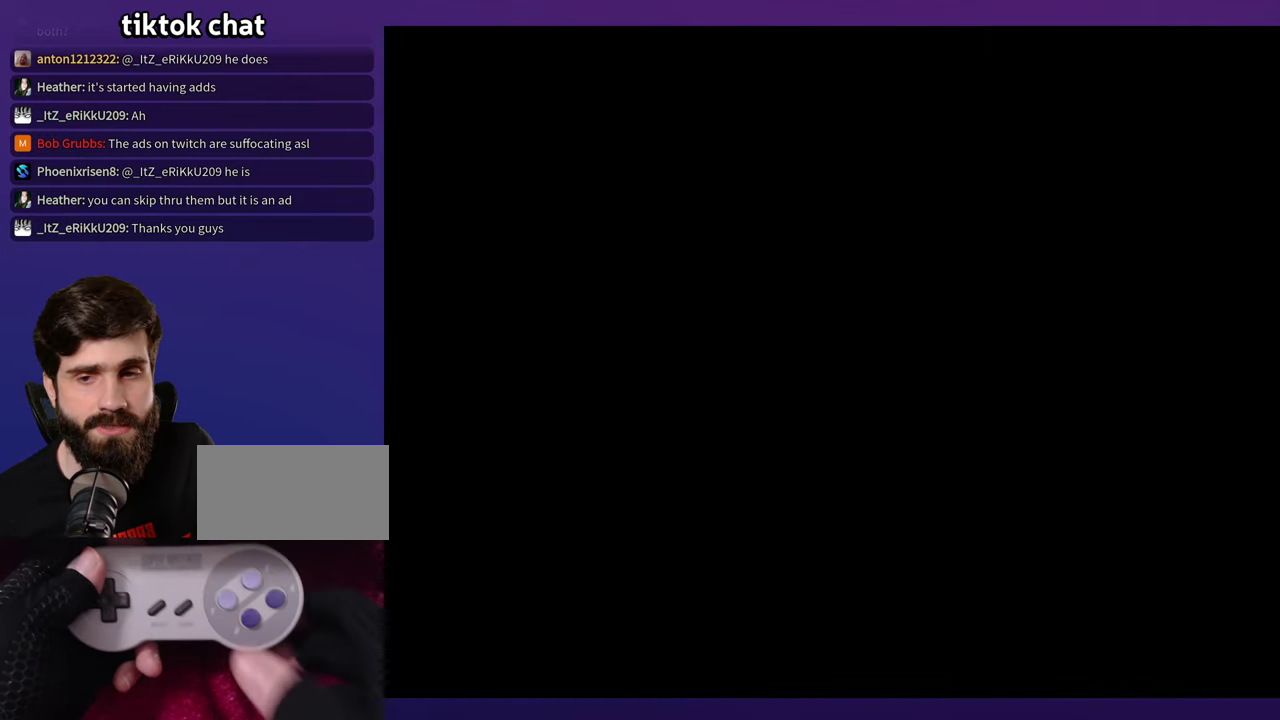
{"buttons": [], "events": []}
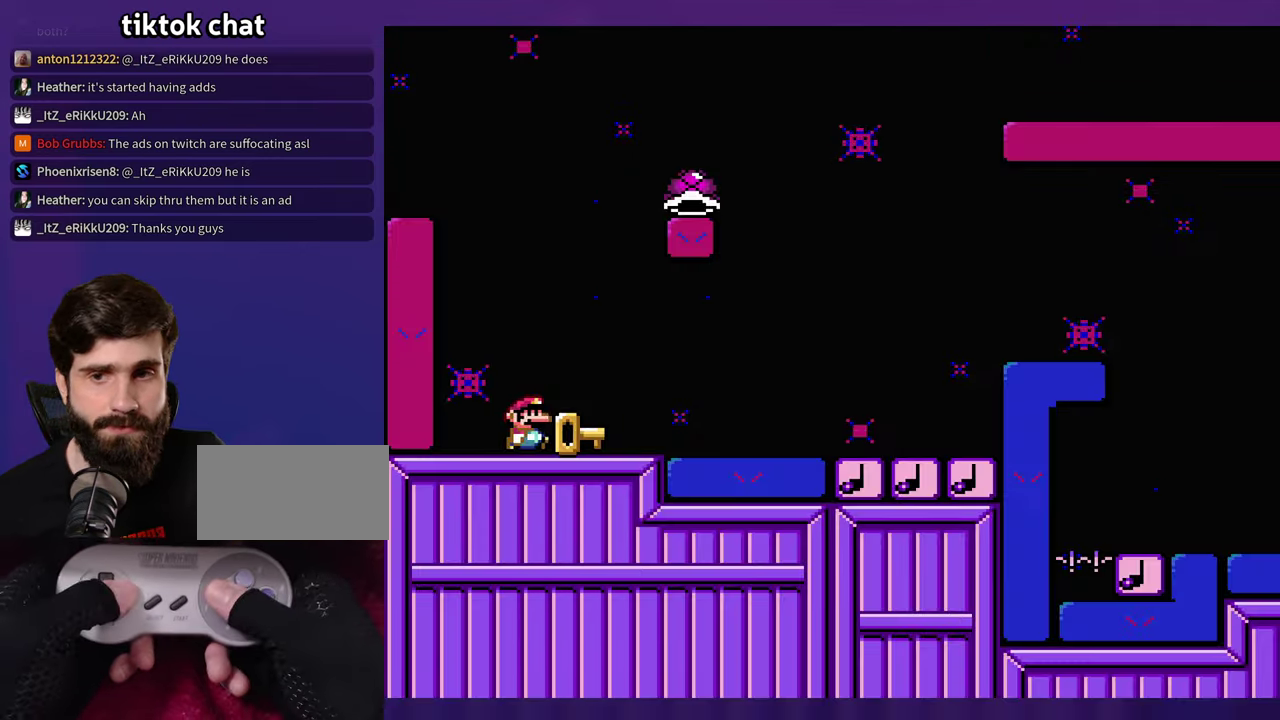
{"buttons": [], "events": []}
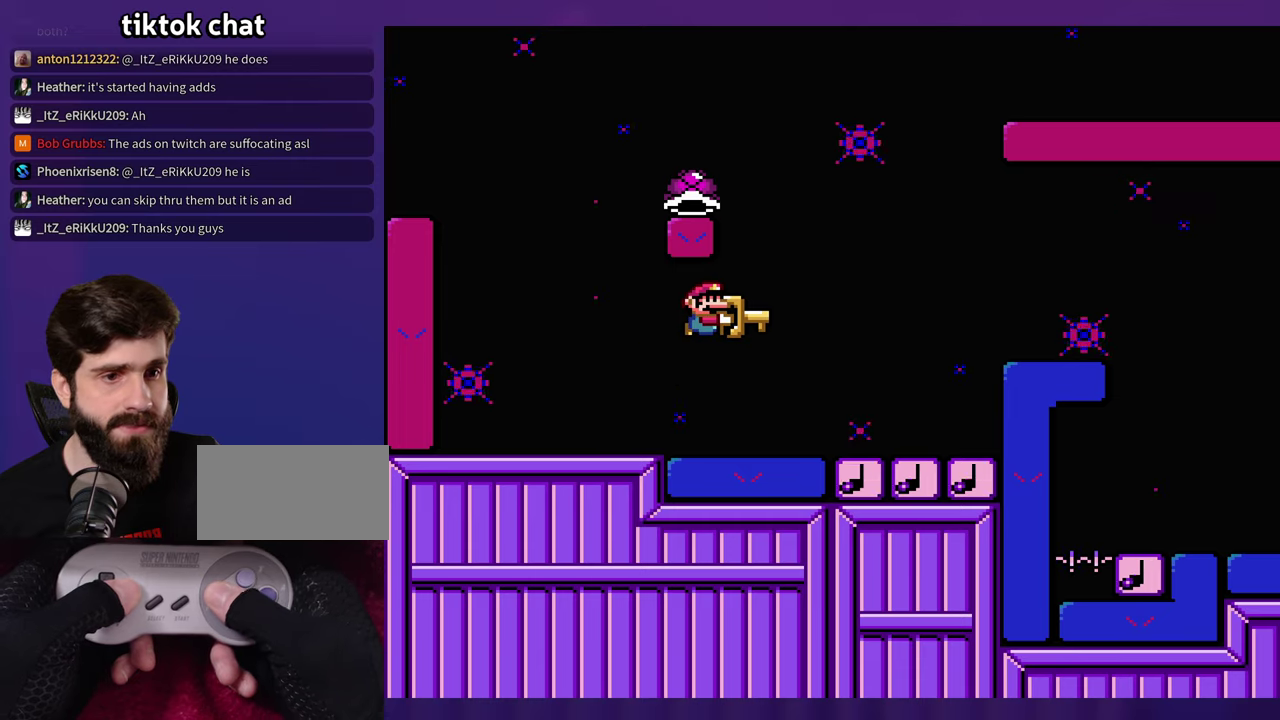
{"buttons": ["DPAD_LEFT"], "events": [[283, "DPAD_LEFT", "down"]]}
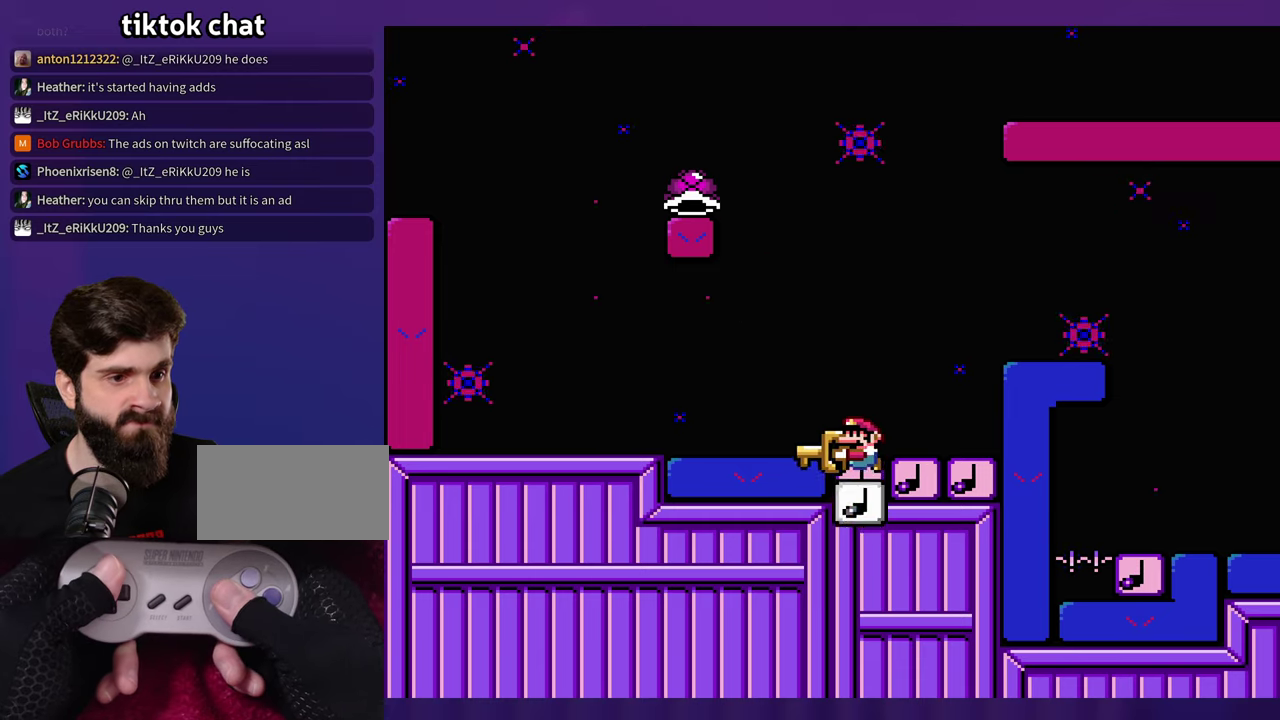
{"buttons": [], "events": [[483, "DPAD_LEFT", "up"]]}
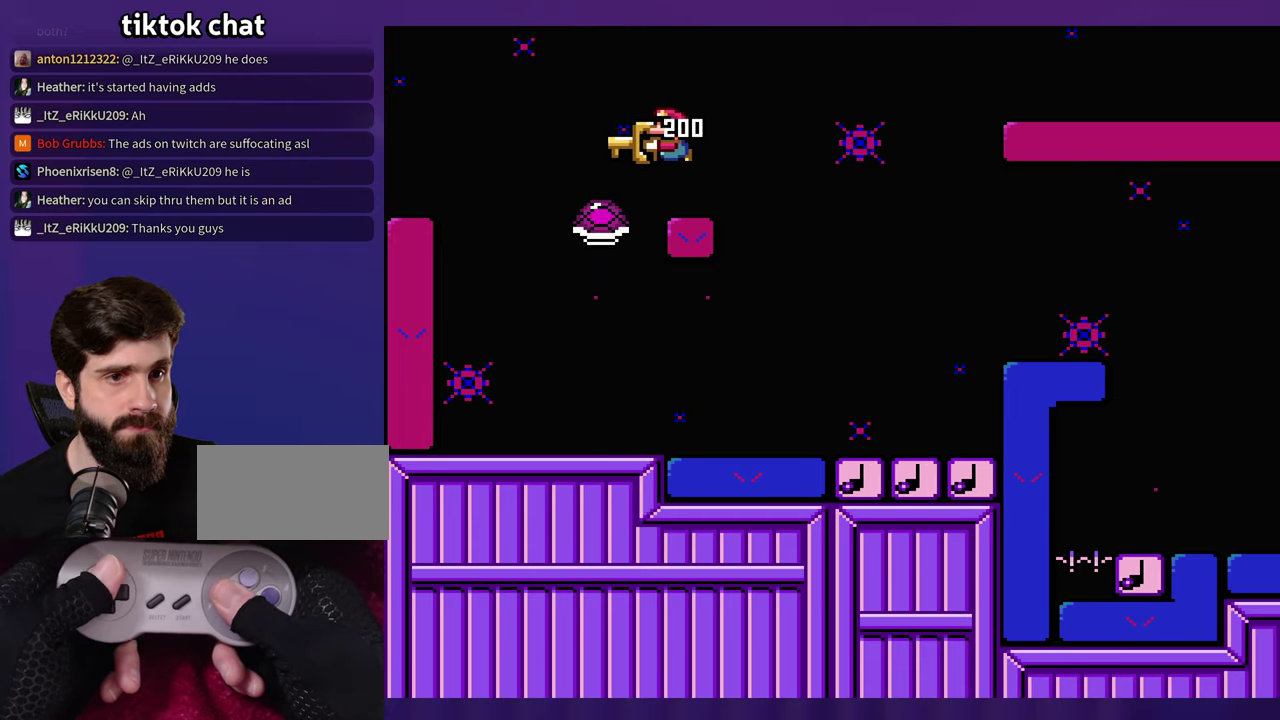
{"buttons": [], "events": []}
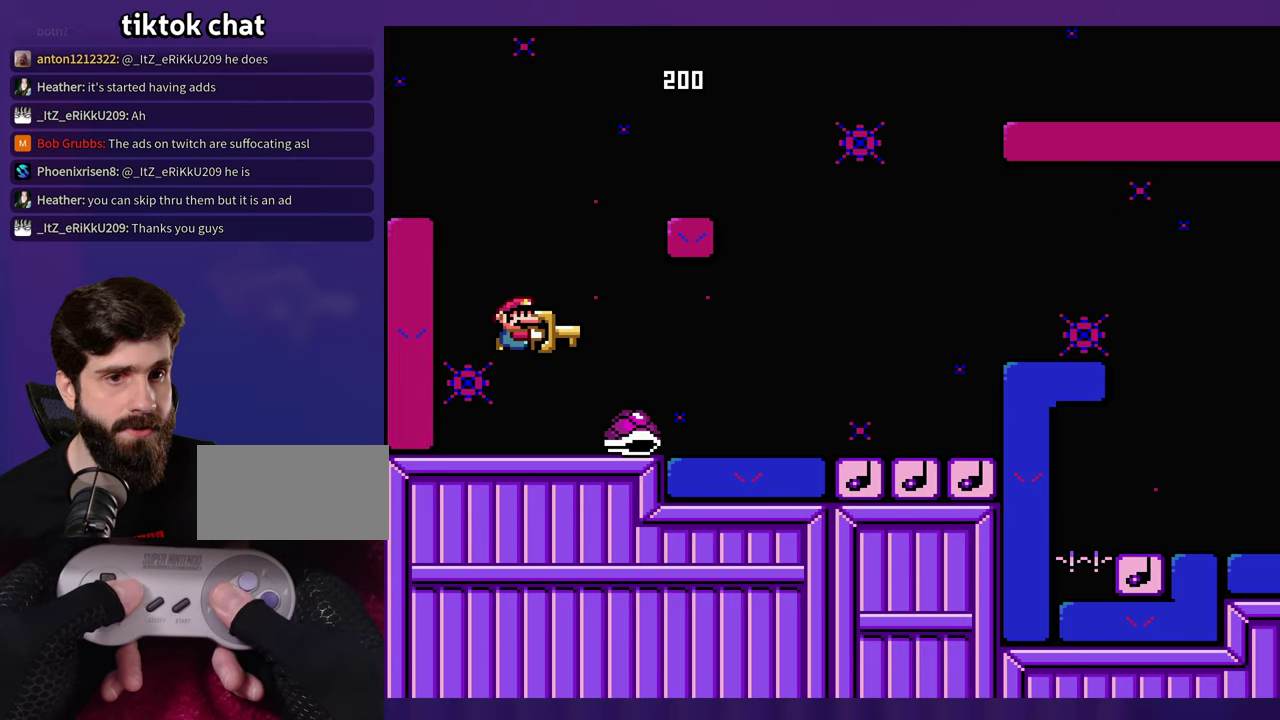
{"buttons": [], "events": []}
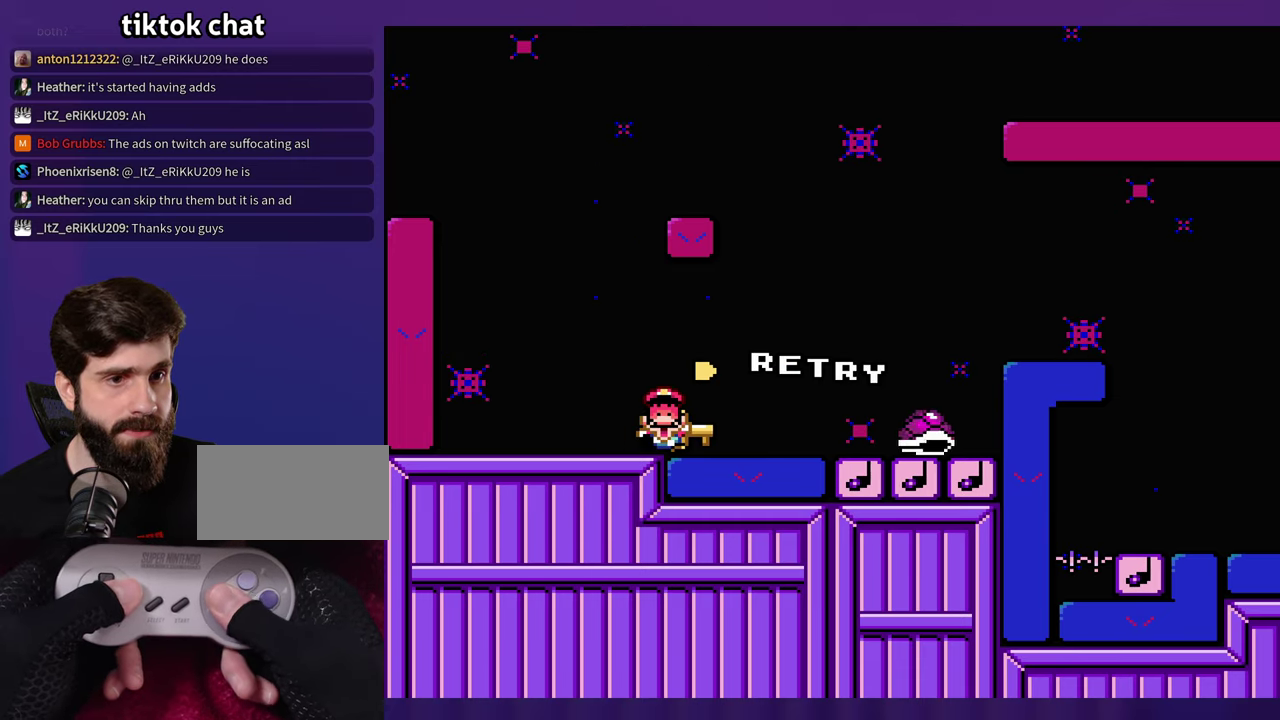
{"buttons": [], "events": []}
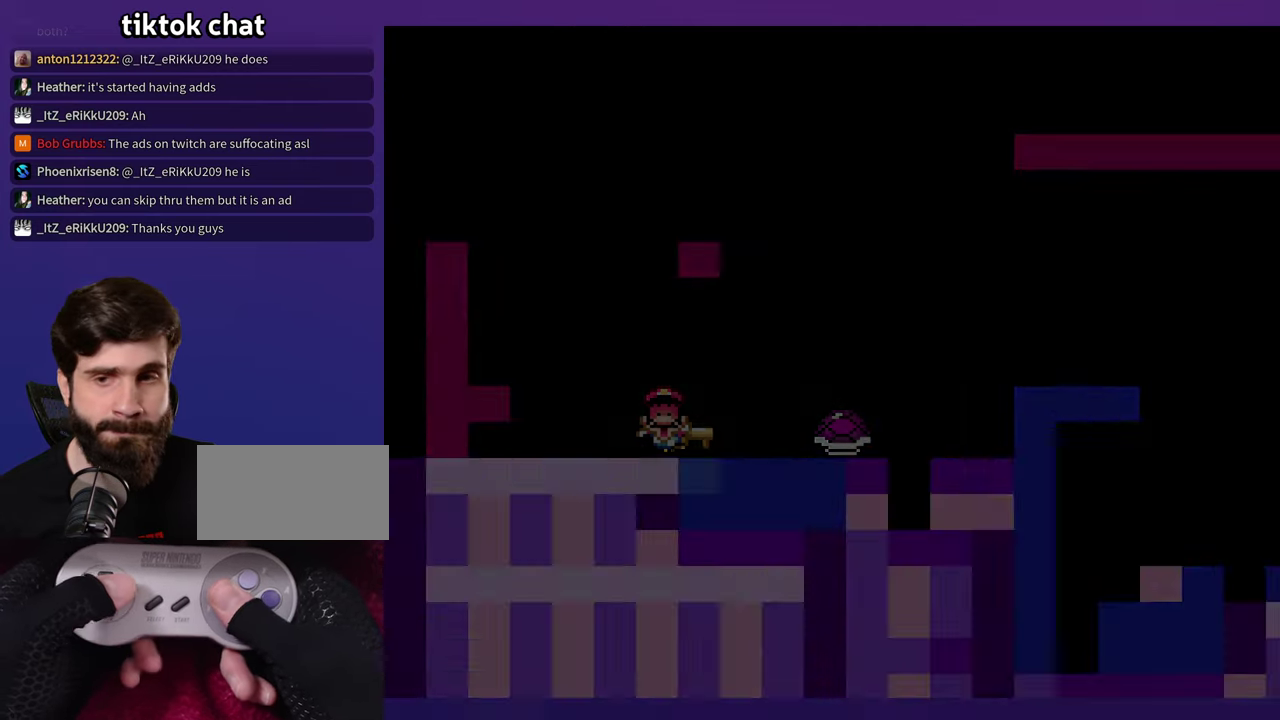
{"buttons": [], "events": []}
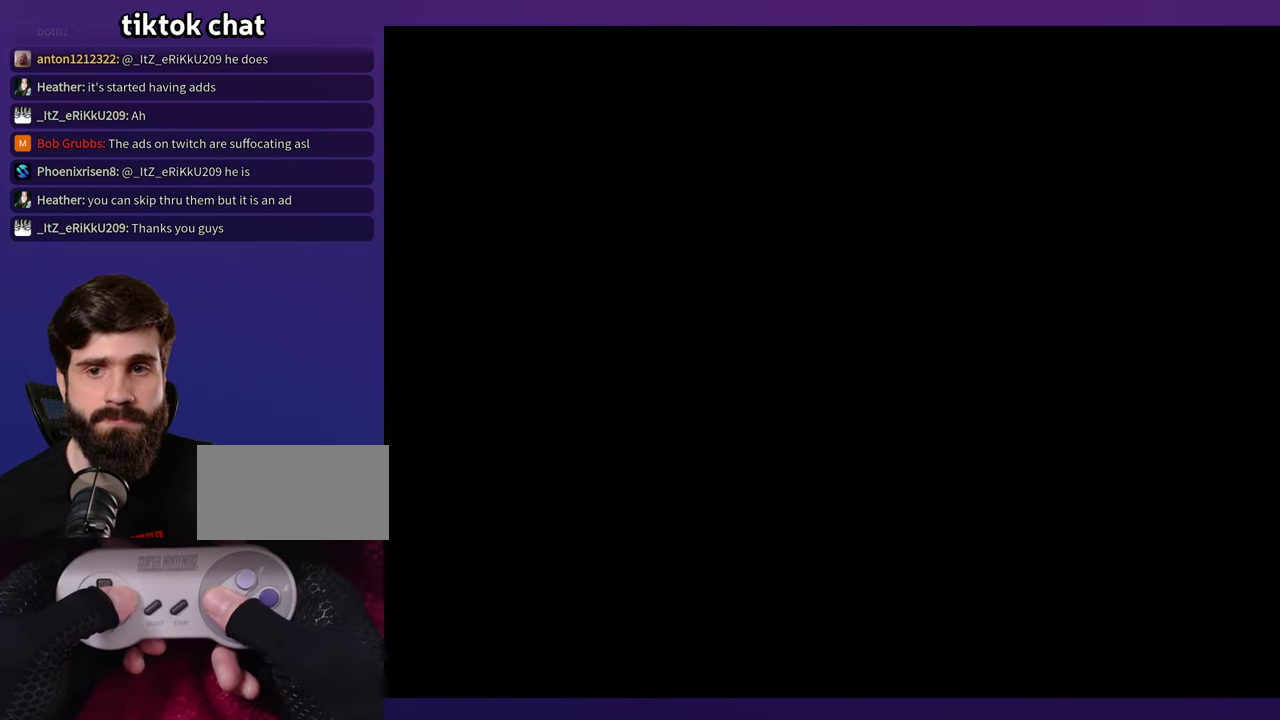
{"buttons": [], "events": []}
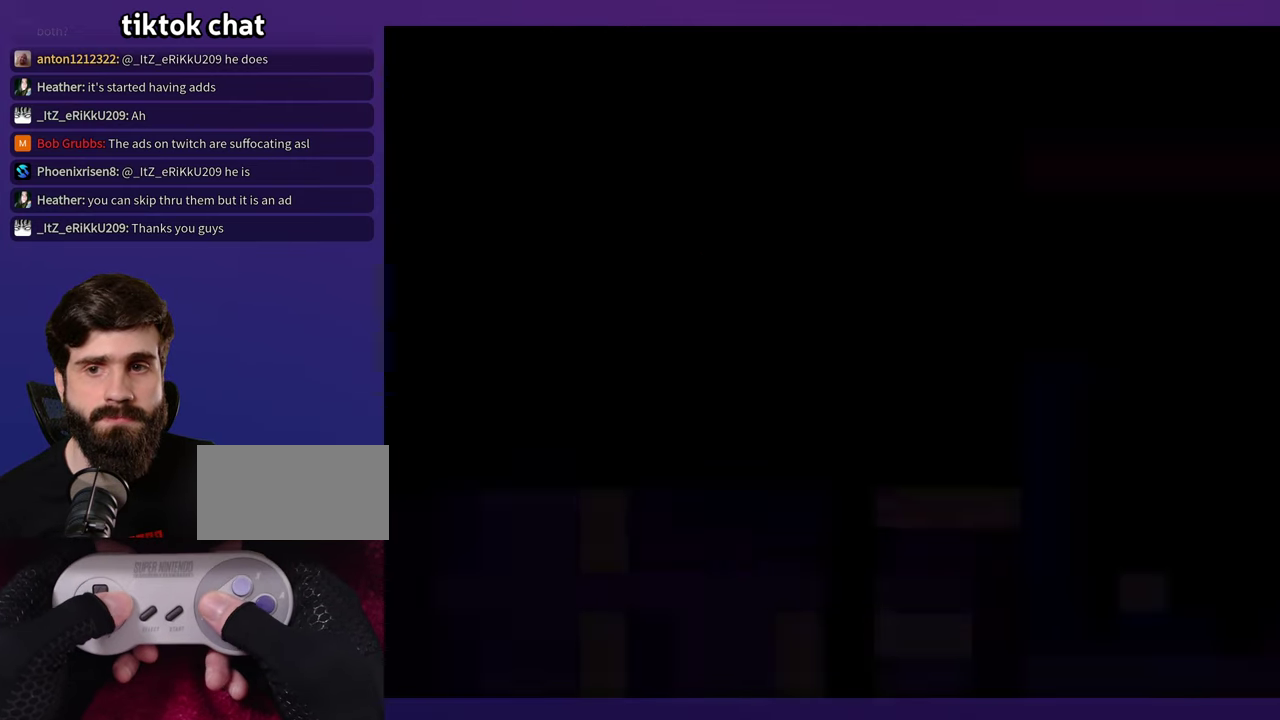
{"buttons": [], "events": []}
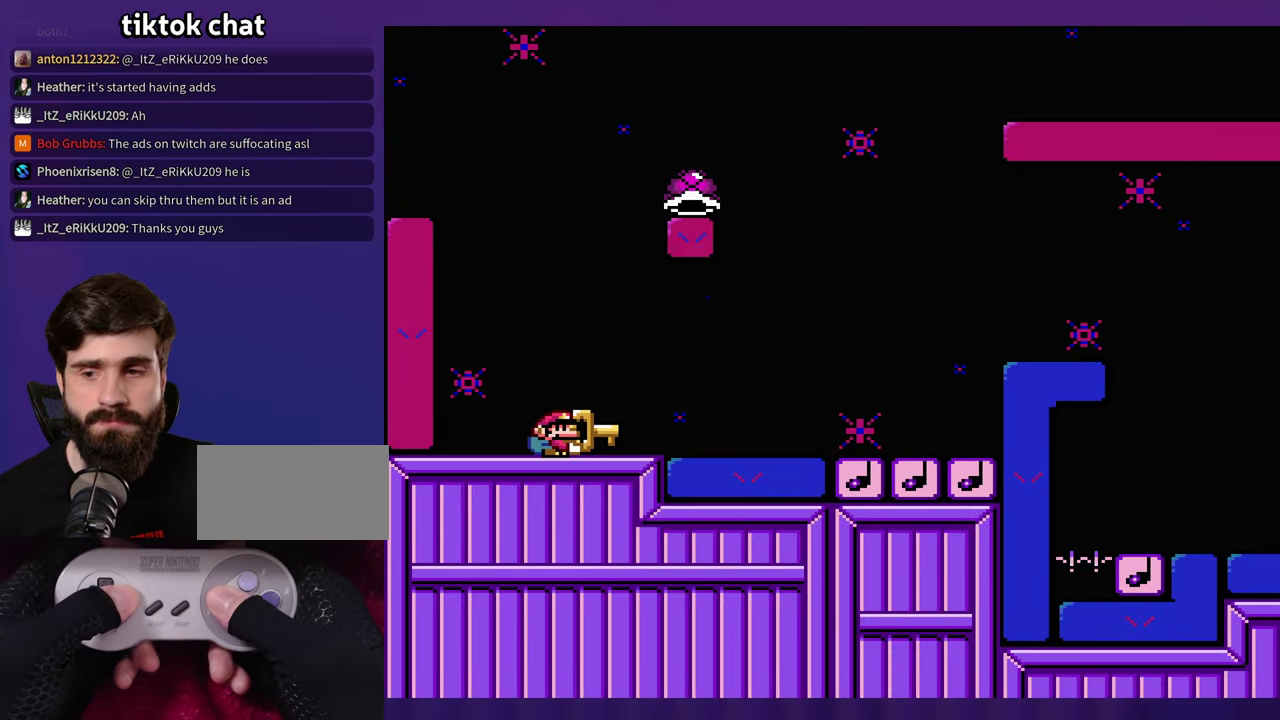
{"buttons": [], "events": []}
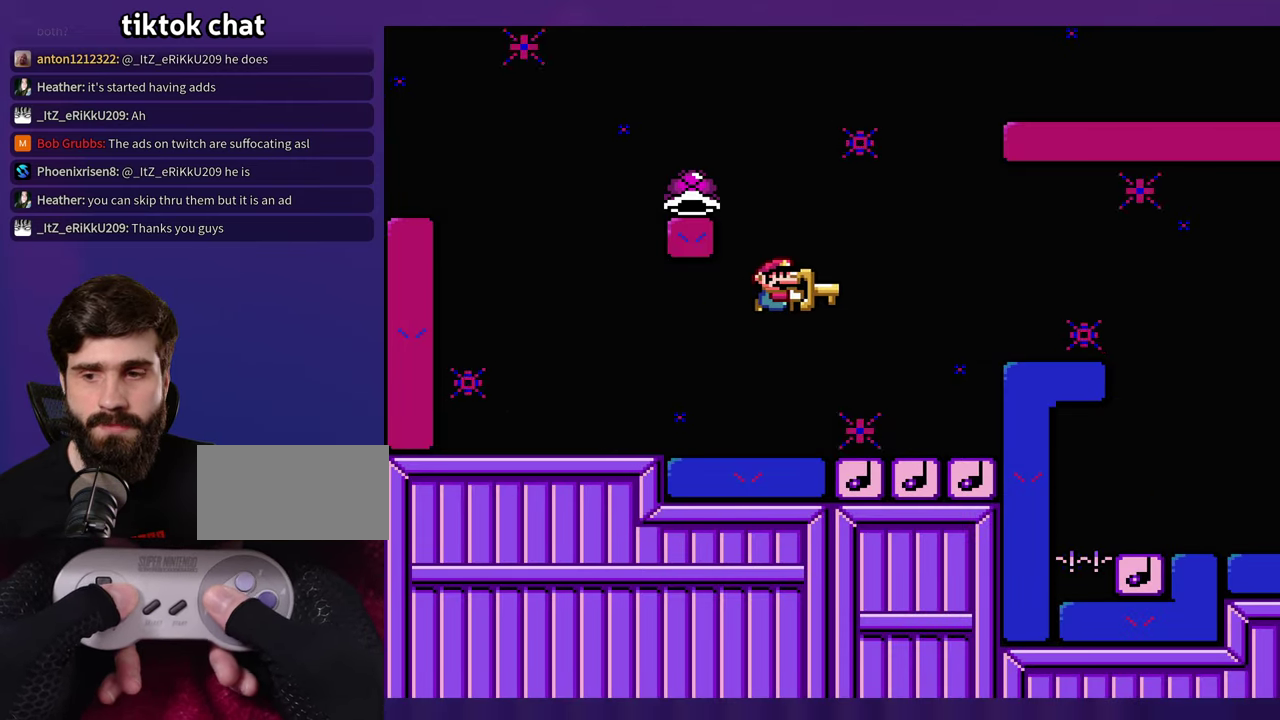
{"buttons": ["DPAD_LEFT"], "events": [[217, "DPAD_LEFT", "down"]]}
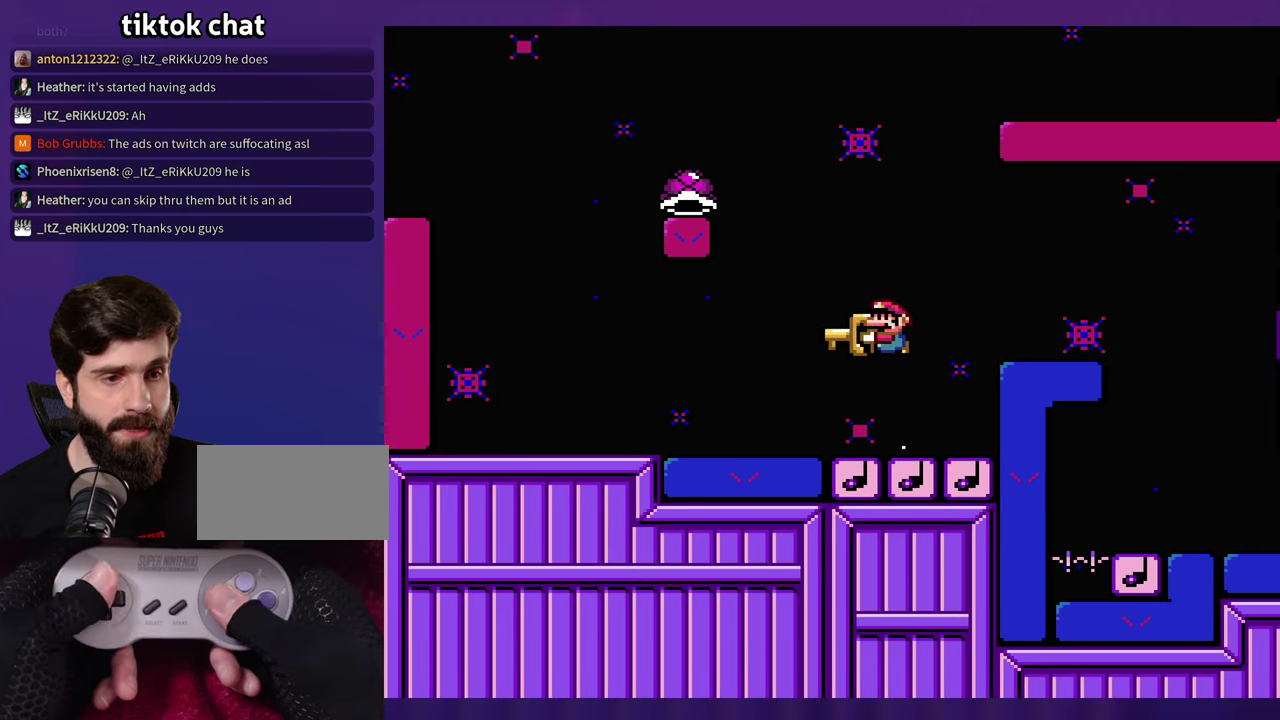
{"buttons": [], "events": [[67, "DPAD_LEFT", "up"]]}
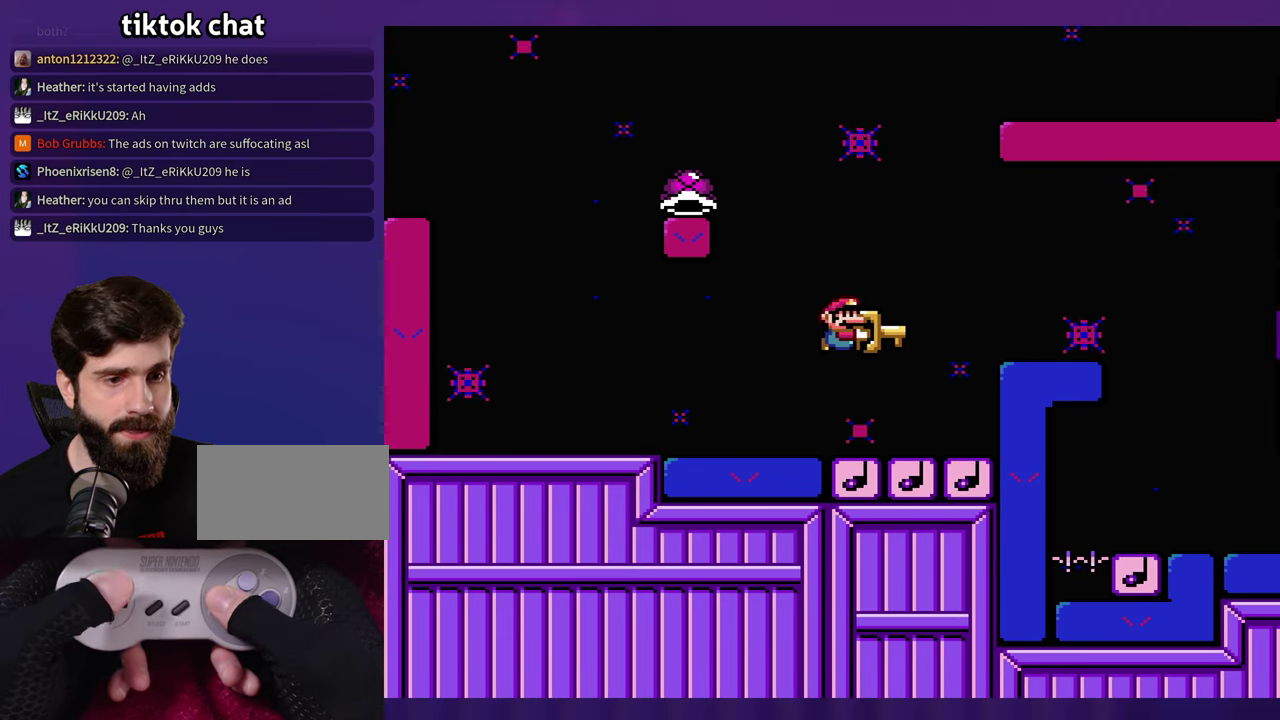
{"buttons": ["DPAD_LEFT"], "events": [[133, "DPAD_LEFT", "down"]]}
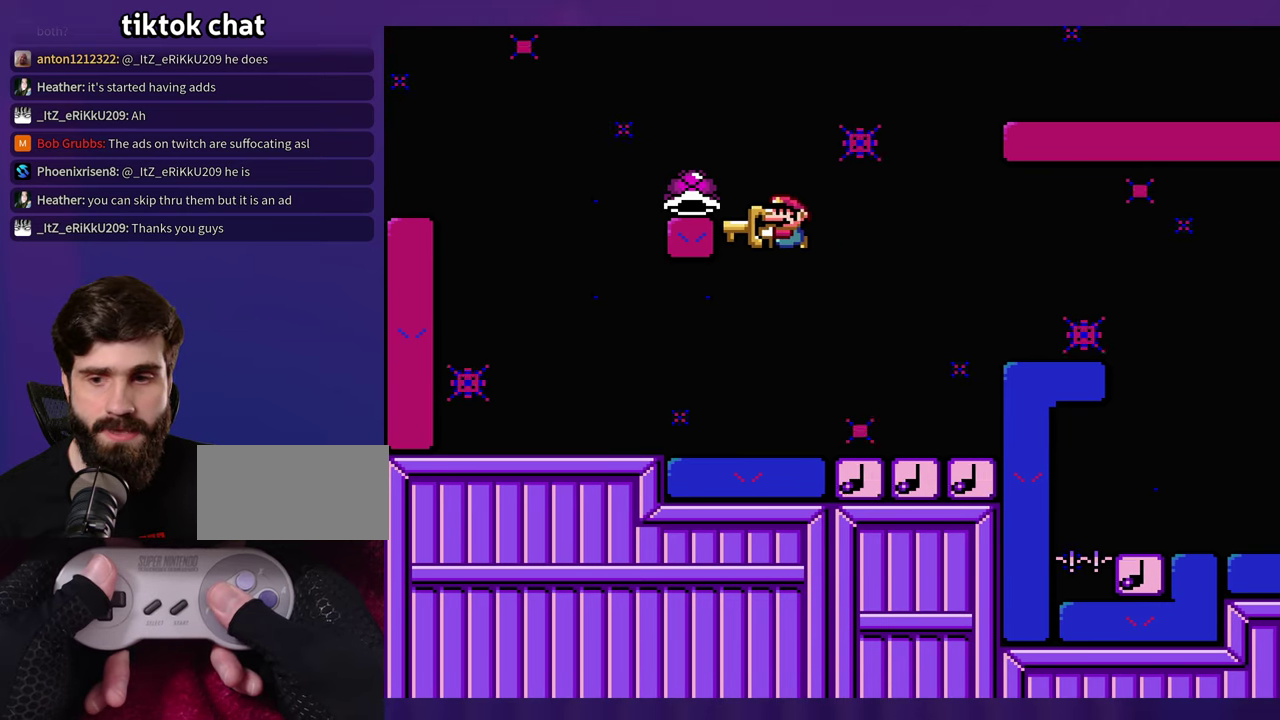
{"buttons": [], "events": [[250, "DPAD_LEFT", "up"]]}
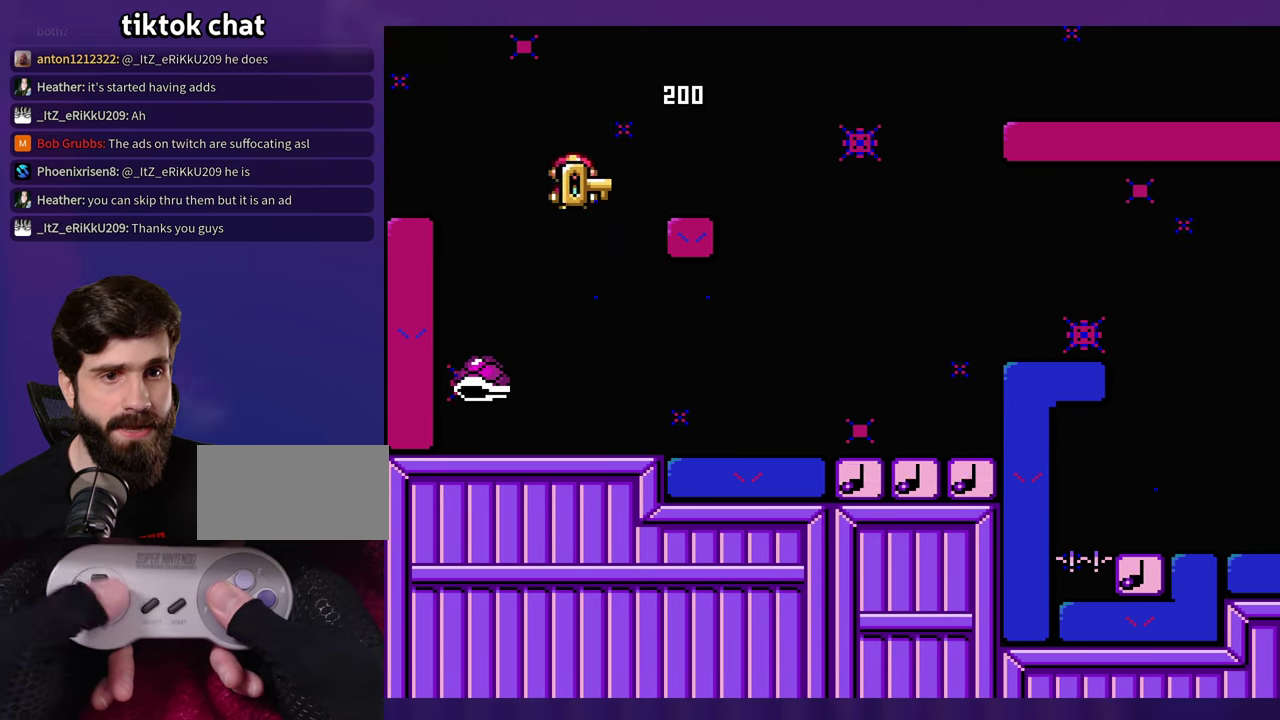
{"buttons": [], "events": []}
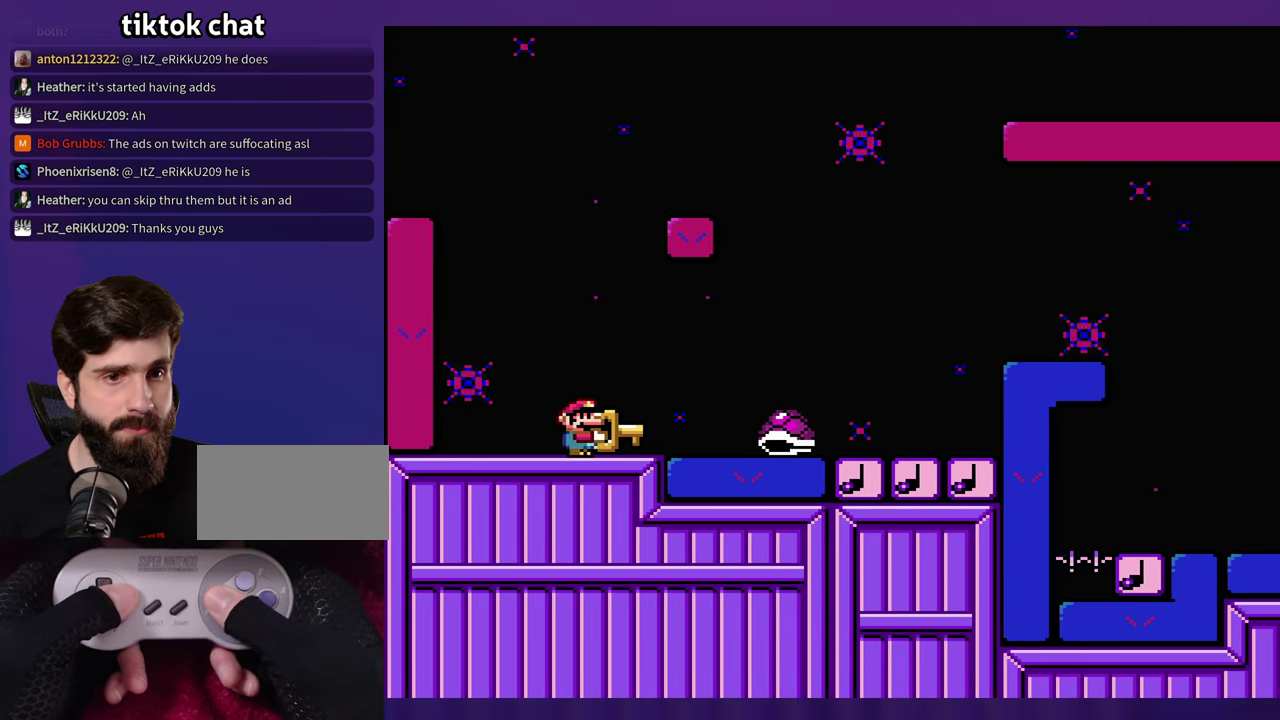
{"buttons": [], "events": []}
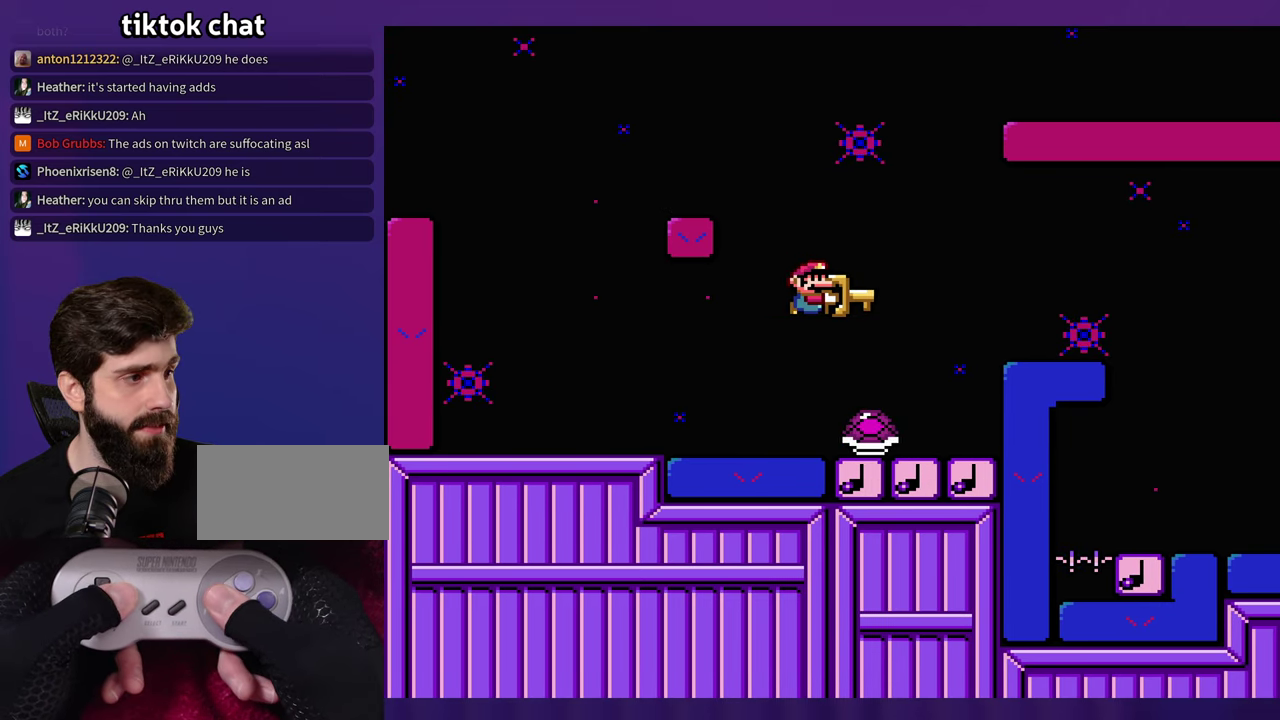
{"buttons": [], "events": [[183, "DPAD_LEFT", "down"], [300, "DPAD_LEFT", "up"]]}
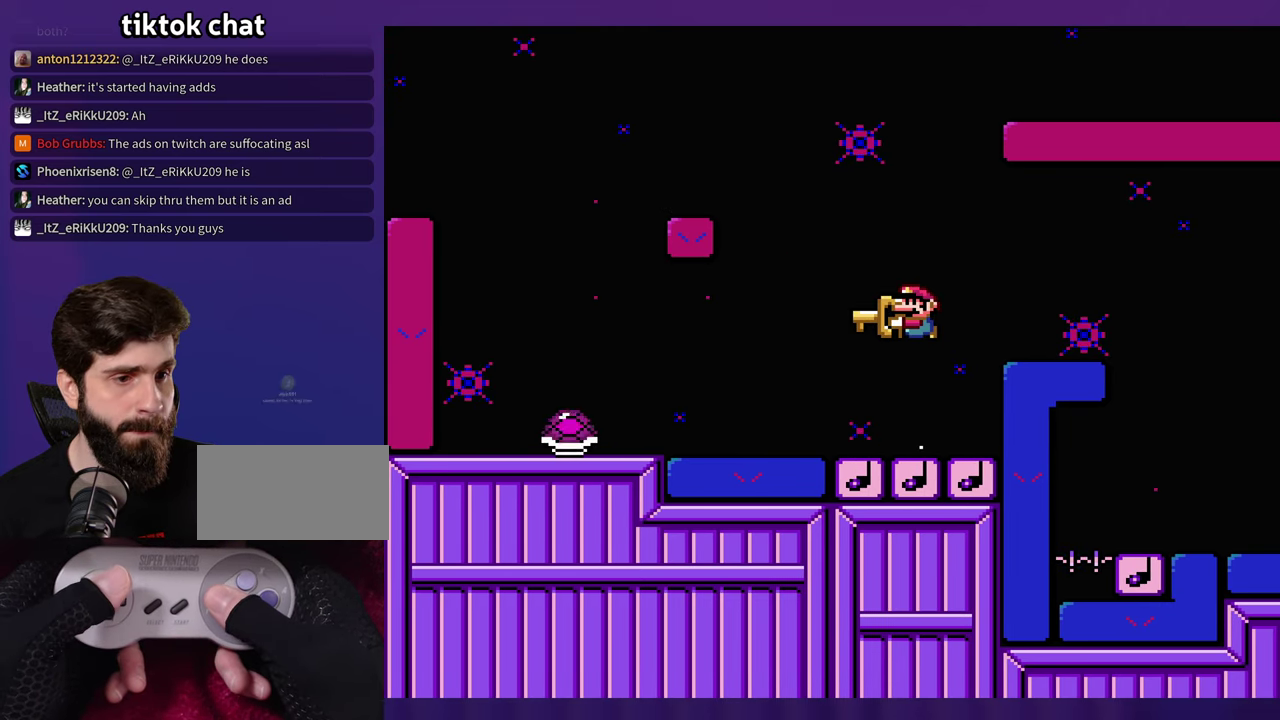
{"buttons": [], "events": []}
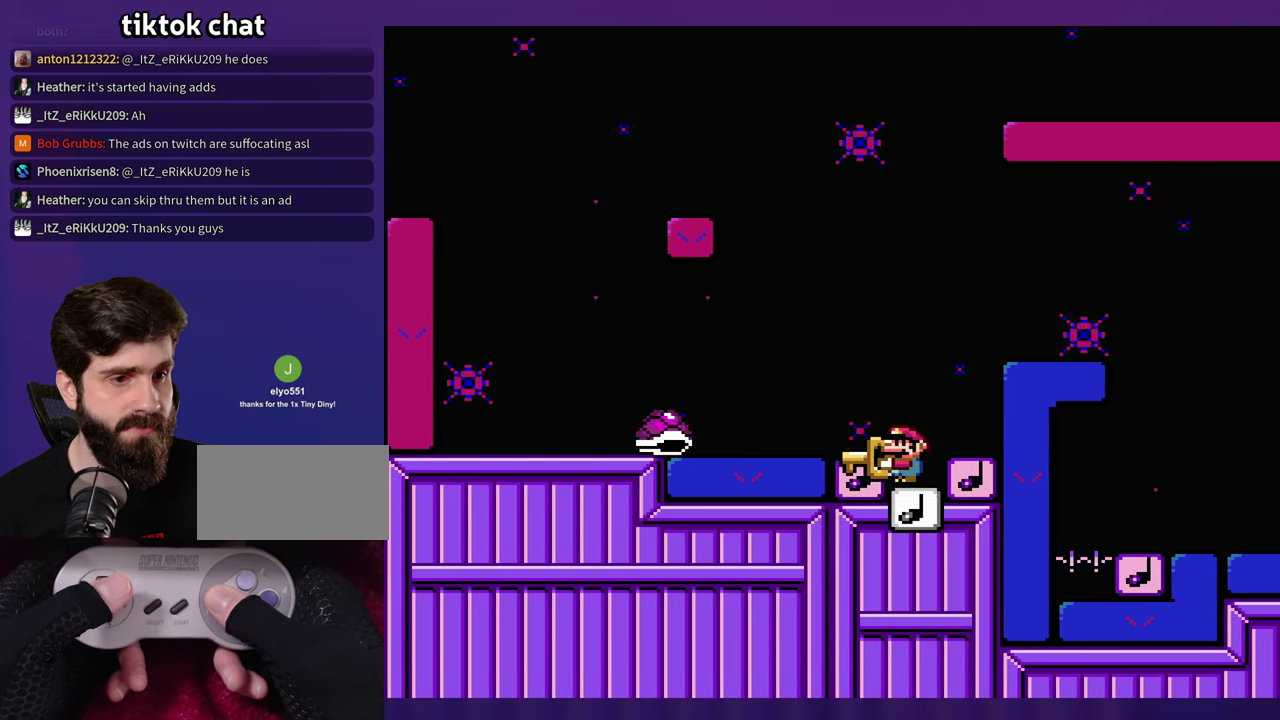
{"buttons": ["DPAD_LEFT"], "events": [[483, "DPAD_LEFT", "down"]]}